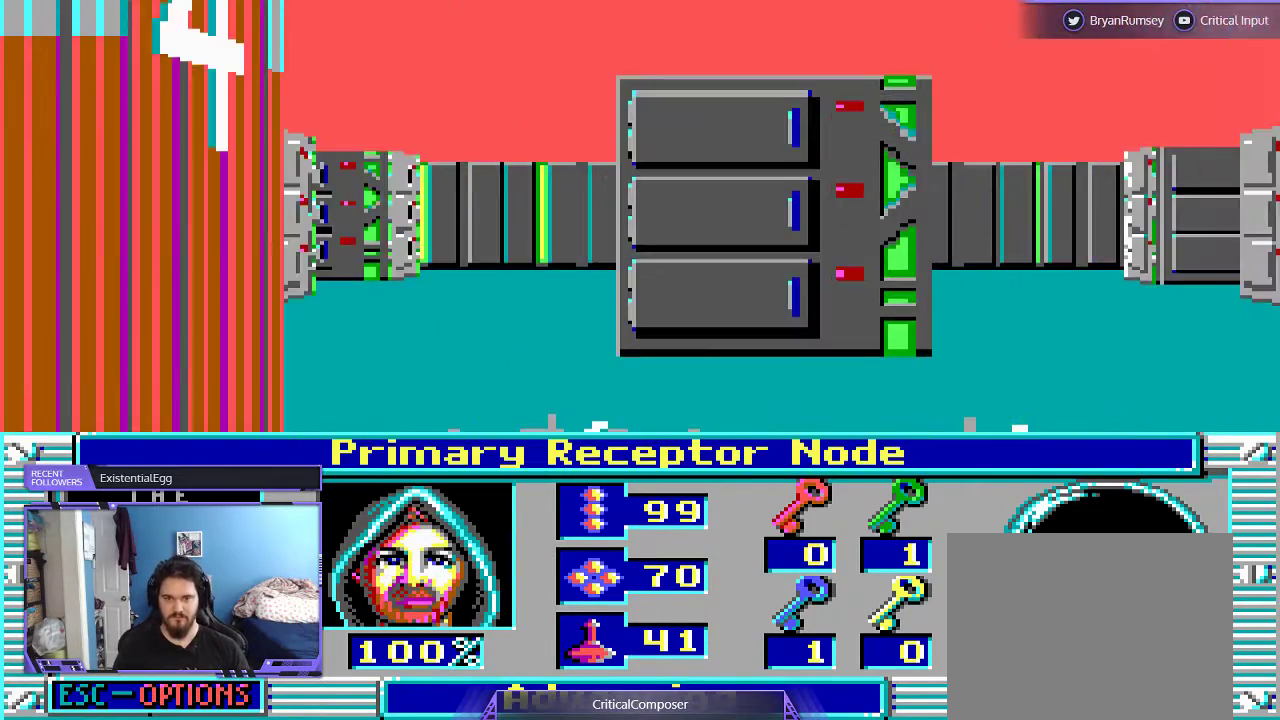
Gameplay with a controller (Xbox layout); each line is a JSON object with the inputs held at the frame after it. "events" lists button and stick changes between this image and that frame as [ms after this image, input, new state], when the widget could be followed in between. Not read: L1 L3 R1 R3 TOUCHPAD left_stick other_buttons right_stick.
{"buttons": [], "events": []}
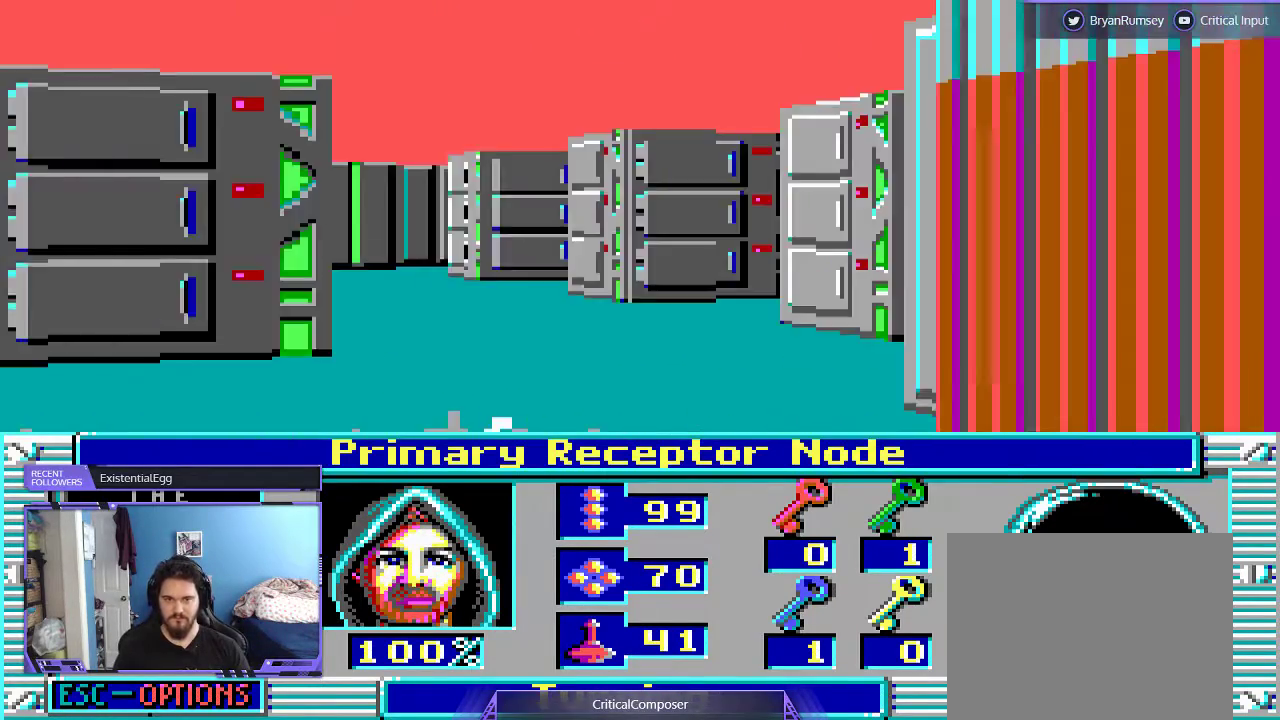
{"buttons": ["DPAD_LEFT"], "events": [[200, "DPAD_LEFT", "down"], [200, "L2", "down"], [367, "L2", "up"]]}
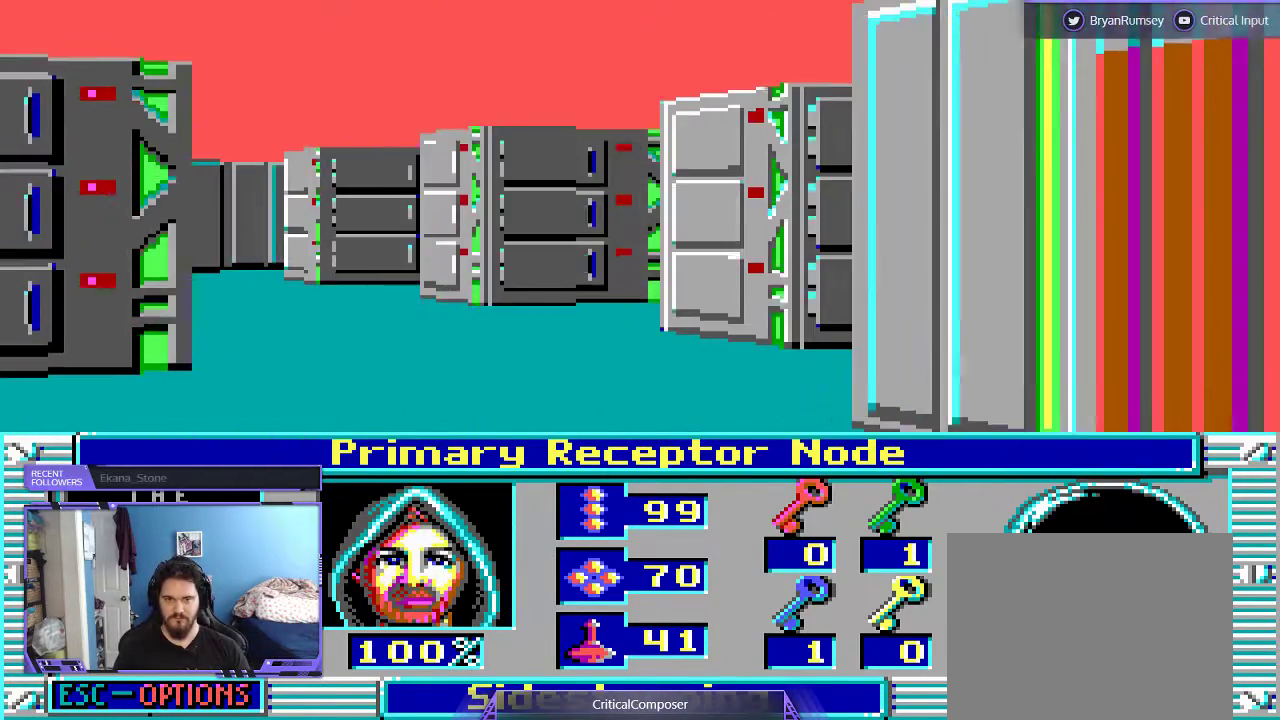
{"buttons": ["L2"], "events": [[333, "DPAD_LEFT", "up"], [400, "L2", "down"]]}
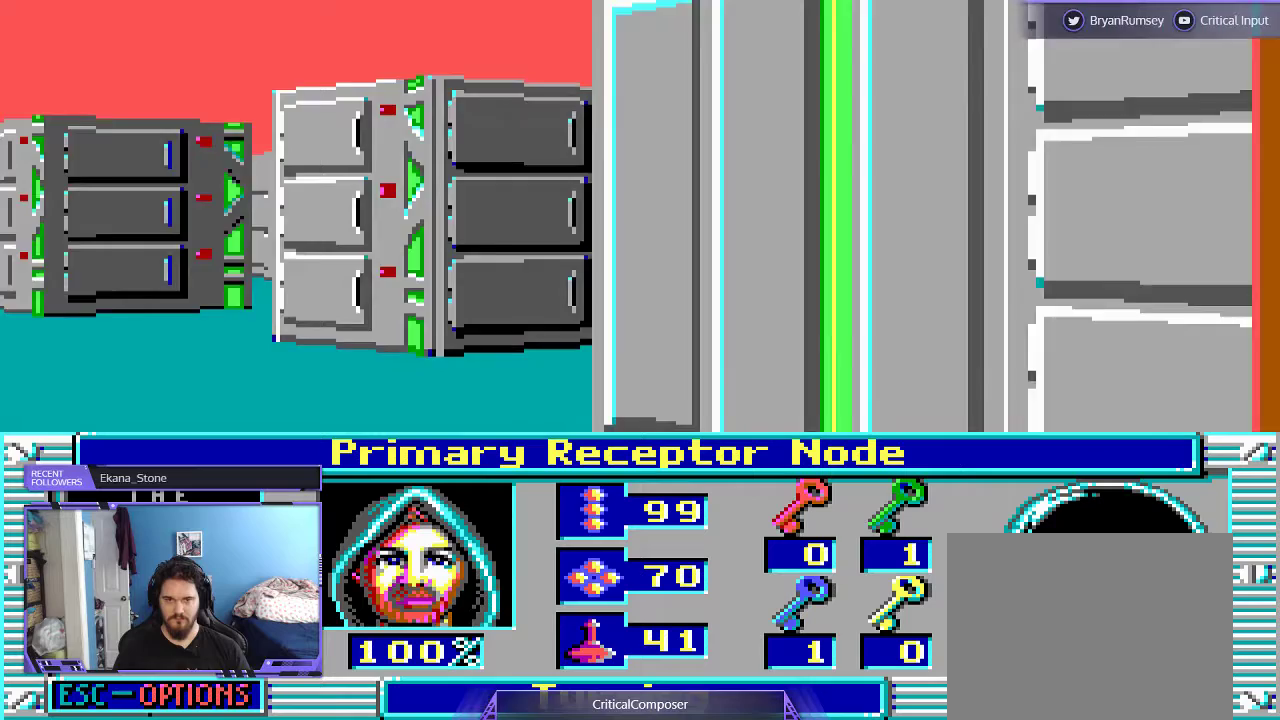
{"buttons": [], "events": [[133, "L2", "up"]]}
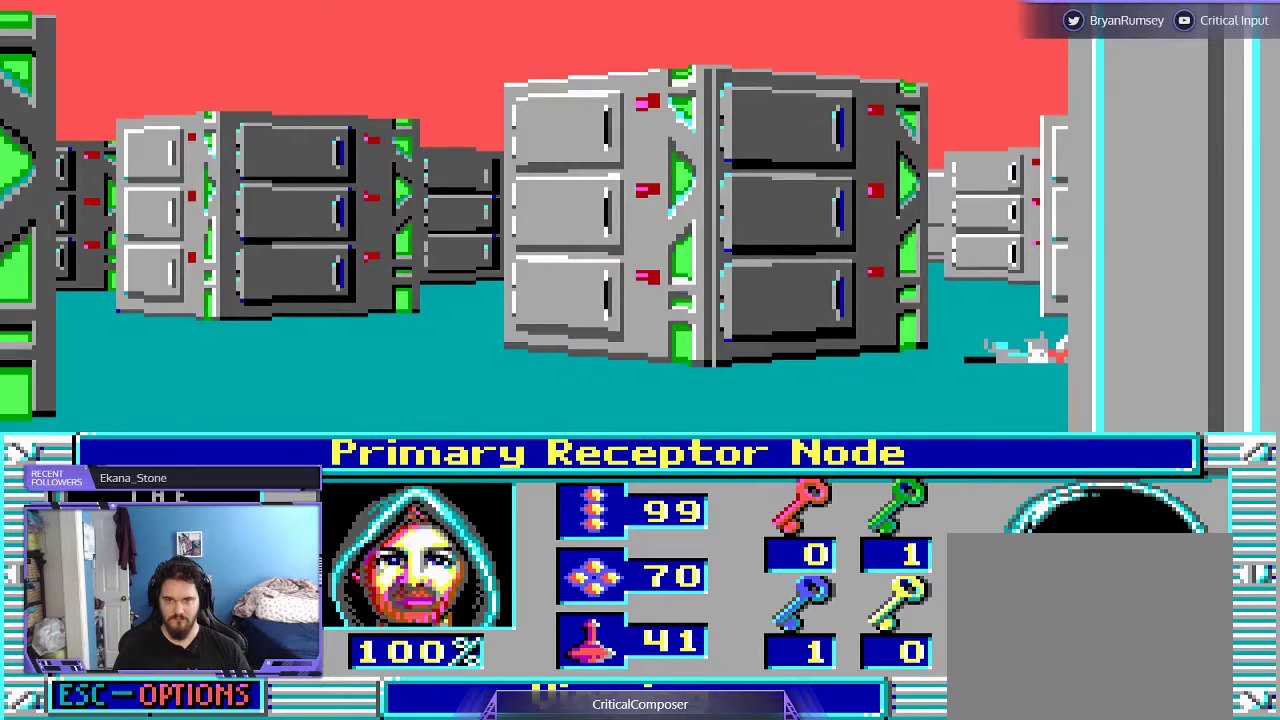
{"buttons": [], "events": []}
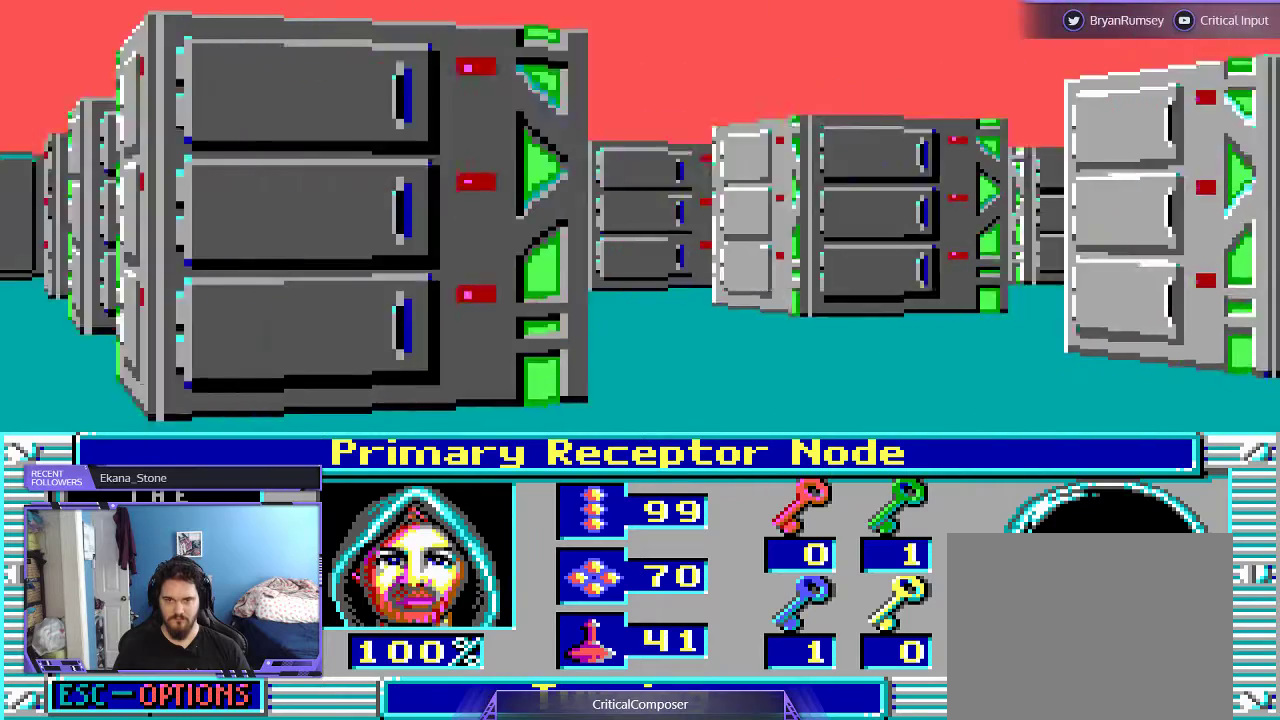
{"buttons": [], "events": []}
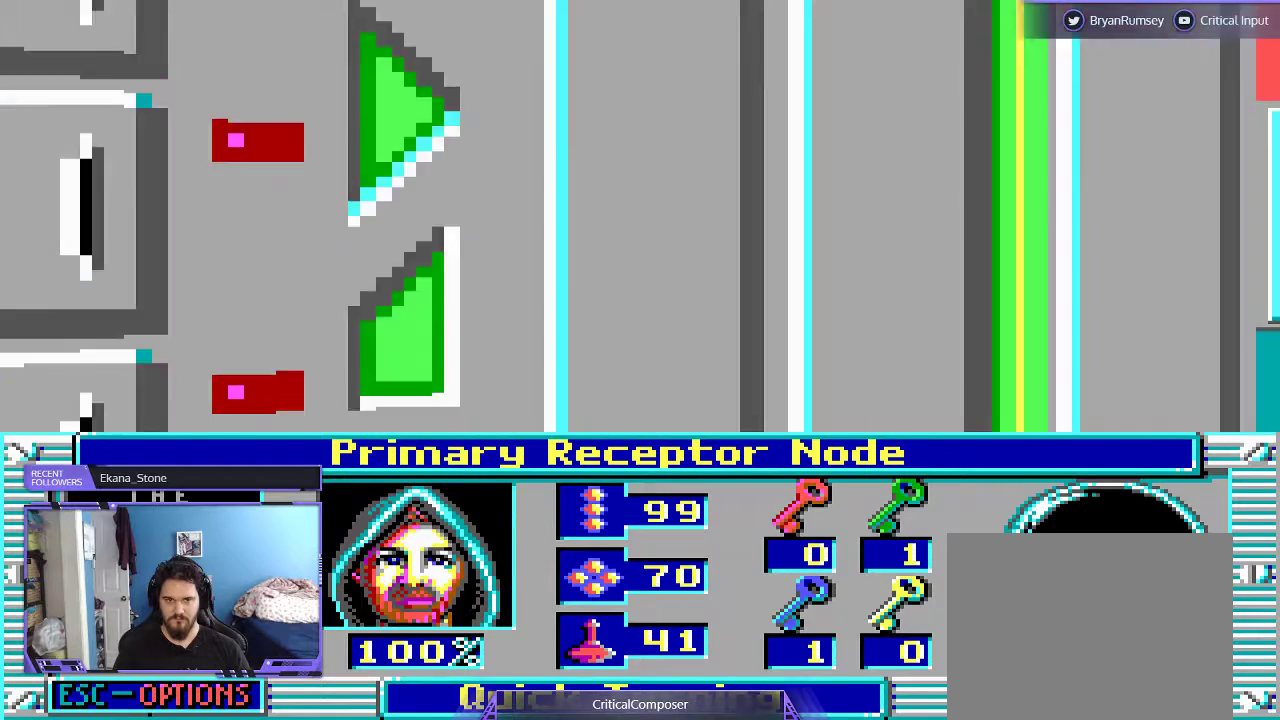
{"buttons": ["L2"], "events": [[333, "L2", "down"]]}
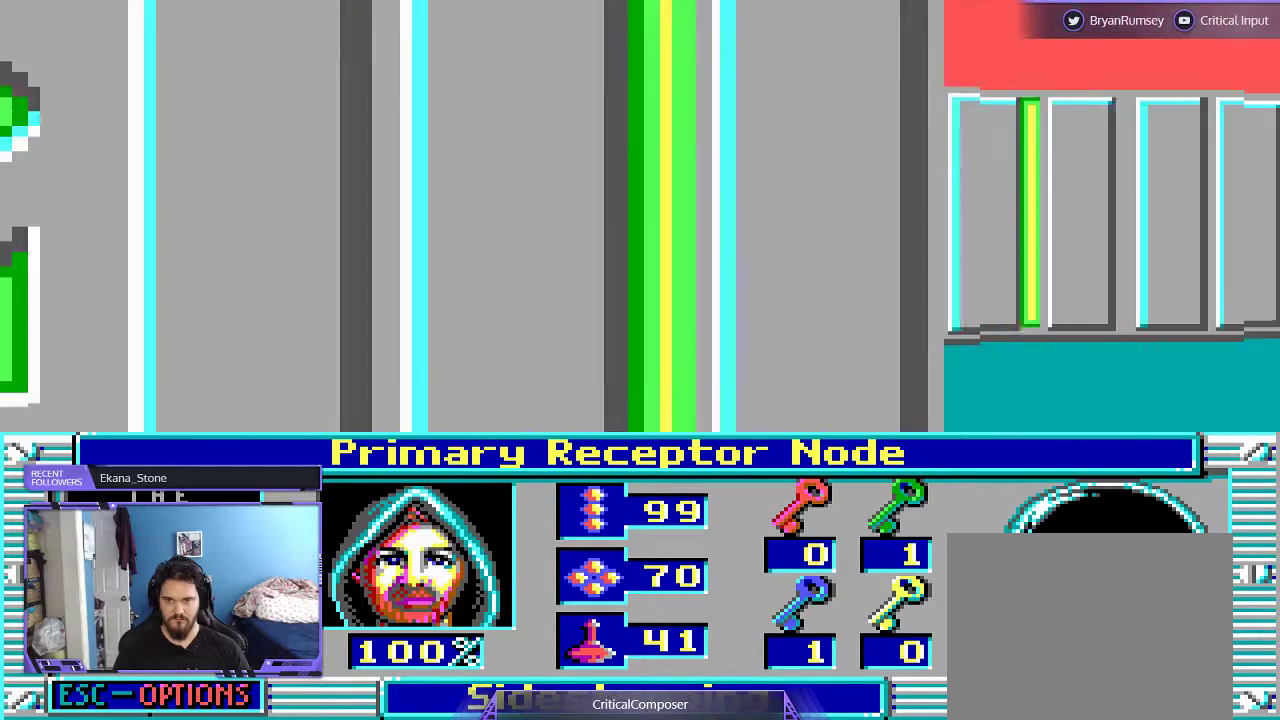
{"buttons": ["DPAD_UP"], "events": [[67, "DPAD_UP", "down"], [200, "DPAD_UP", "up"], [300, "DPAD_UP", "down"], [500, "L2", "up"]]}
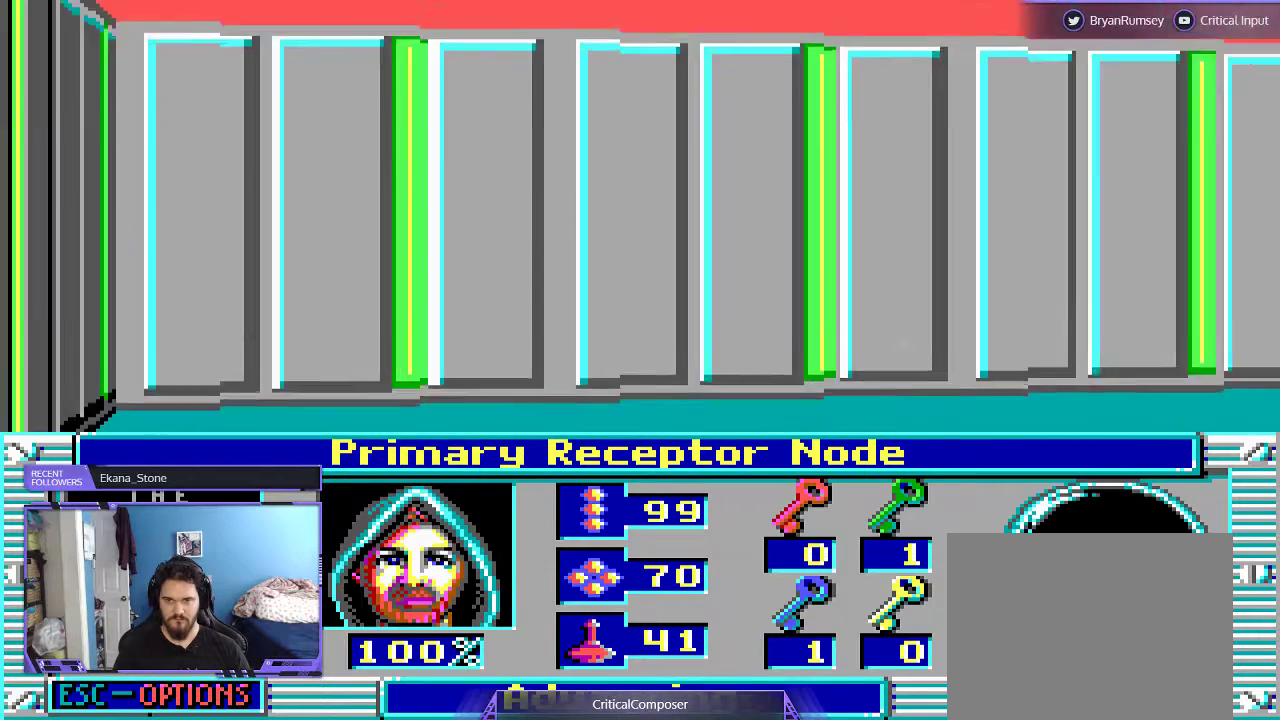
{"buttons": [], "events": [[400, "DPAD_UP", "up"]]}
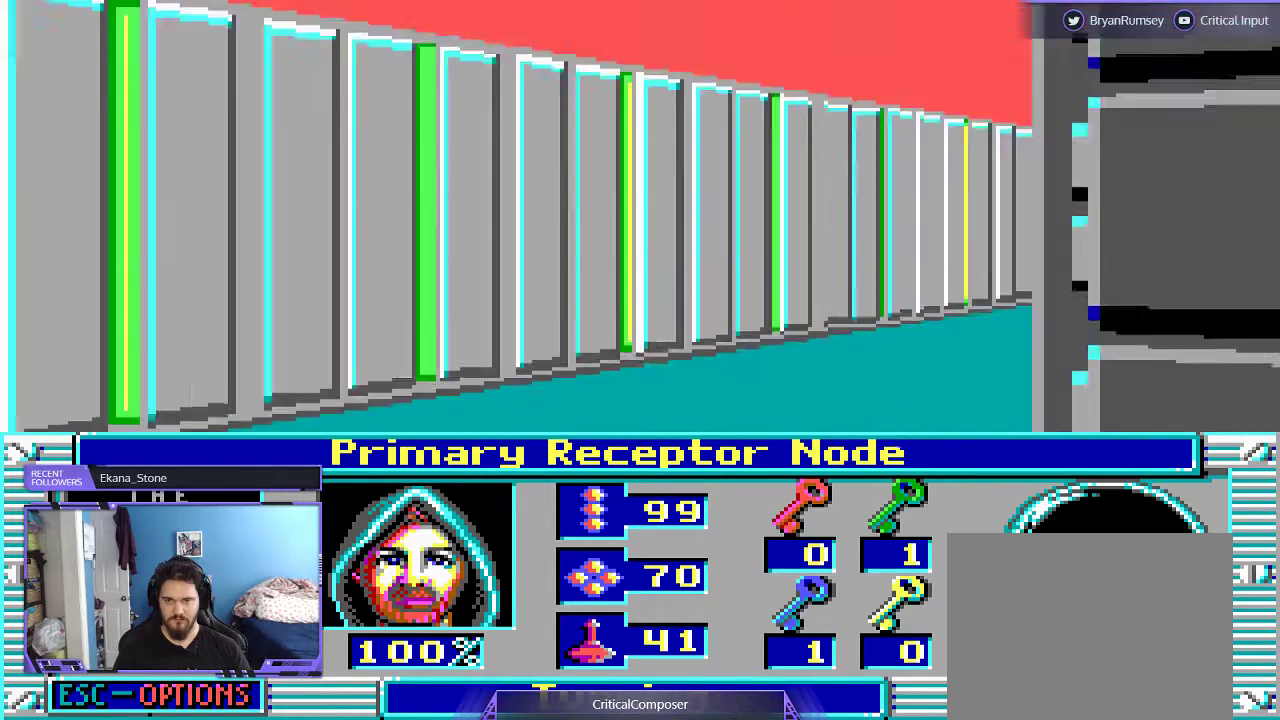
{"buttons": ["L2"], "events": [[400, "L2", "down"]]}
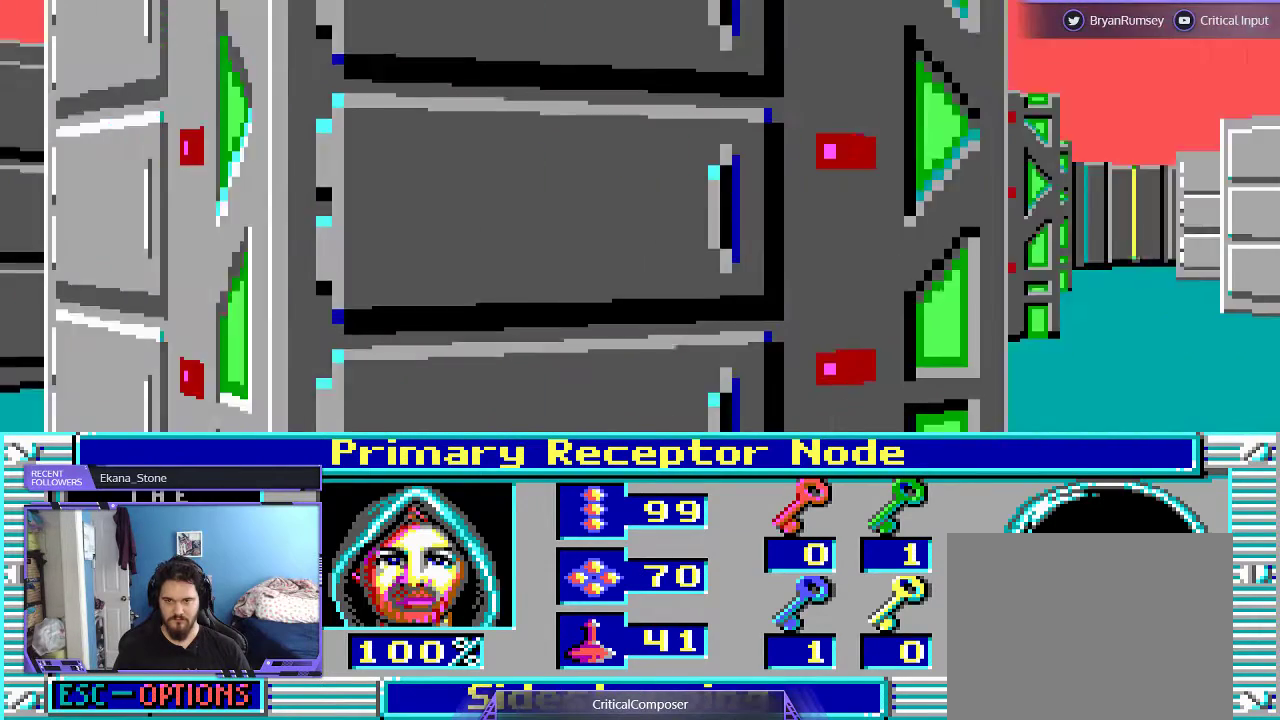
{"buttons": ["DPAD_RIGHT"], "events": [[233, "L2", "up"], [433, "DPAD_RIGHT", "down"]]}
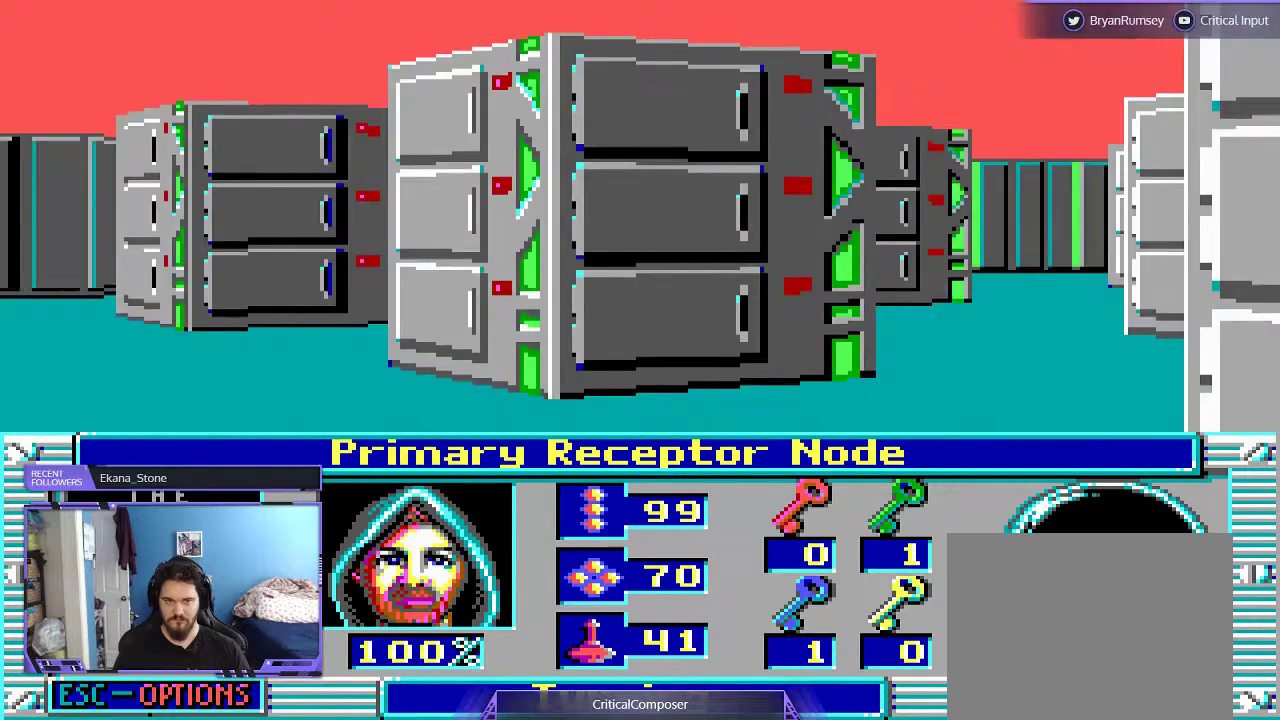
{"buttons": [], "events": [[433, "DPAD_RIGHT", "up"]]}
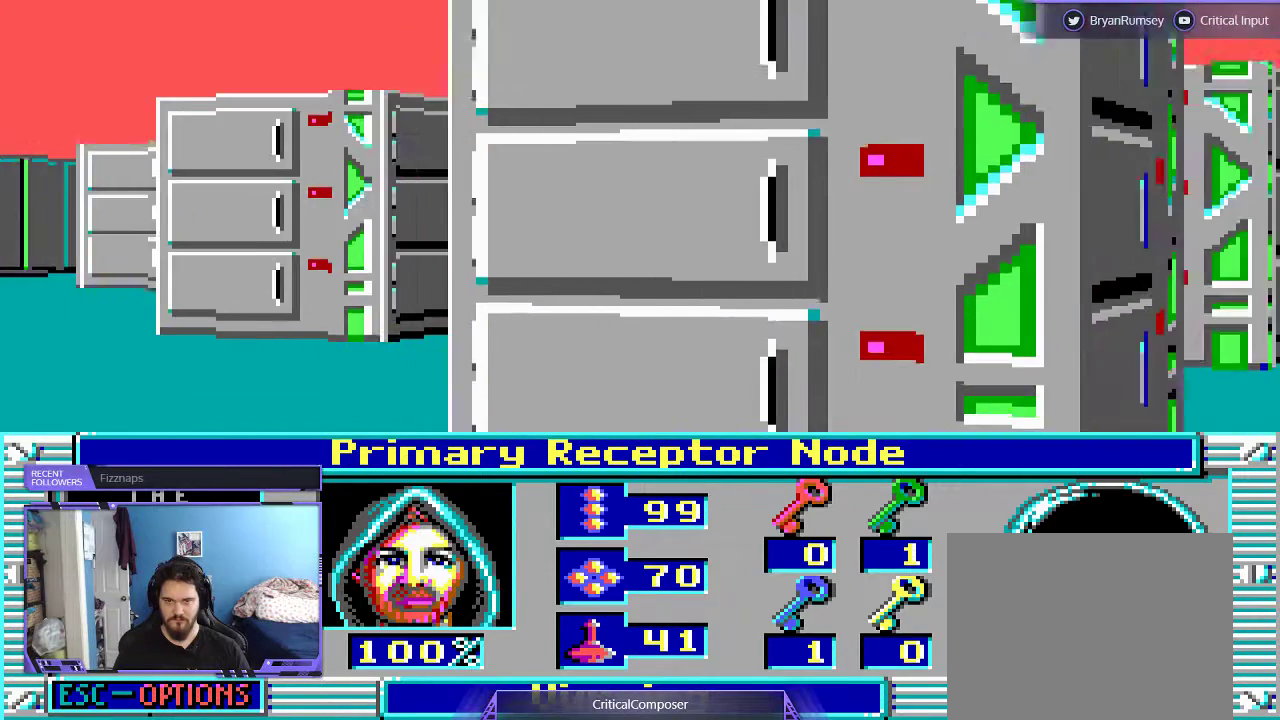
{"buttons": [], "events": [[67, "DPAD_RIGHT", "down"], [200, "DPAD_RIGHT", "up"], [300, "DPAD_RIGHT", "down"], [433, "DPAD_RIGHT", "up"]]}
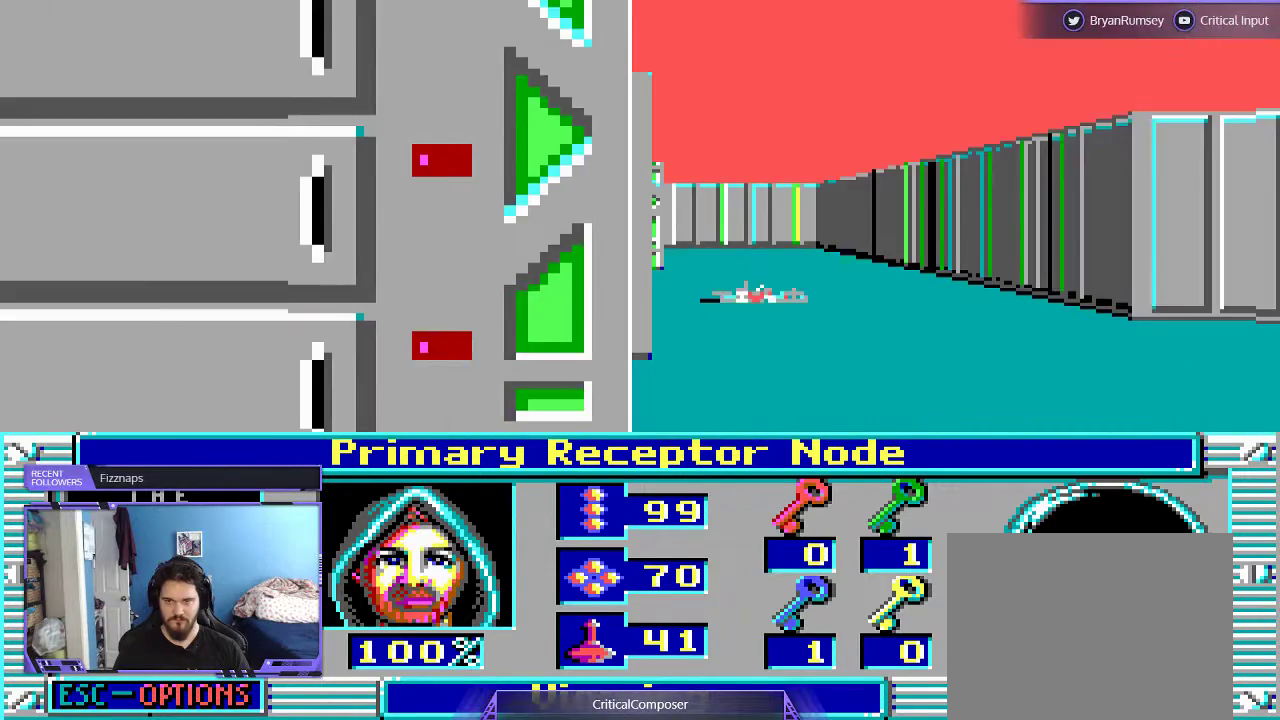
{"buttons": ["L2"], "events": [[267, "L2", "down"]]}
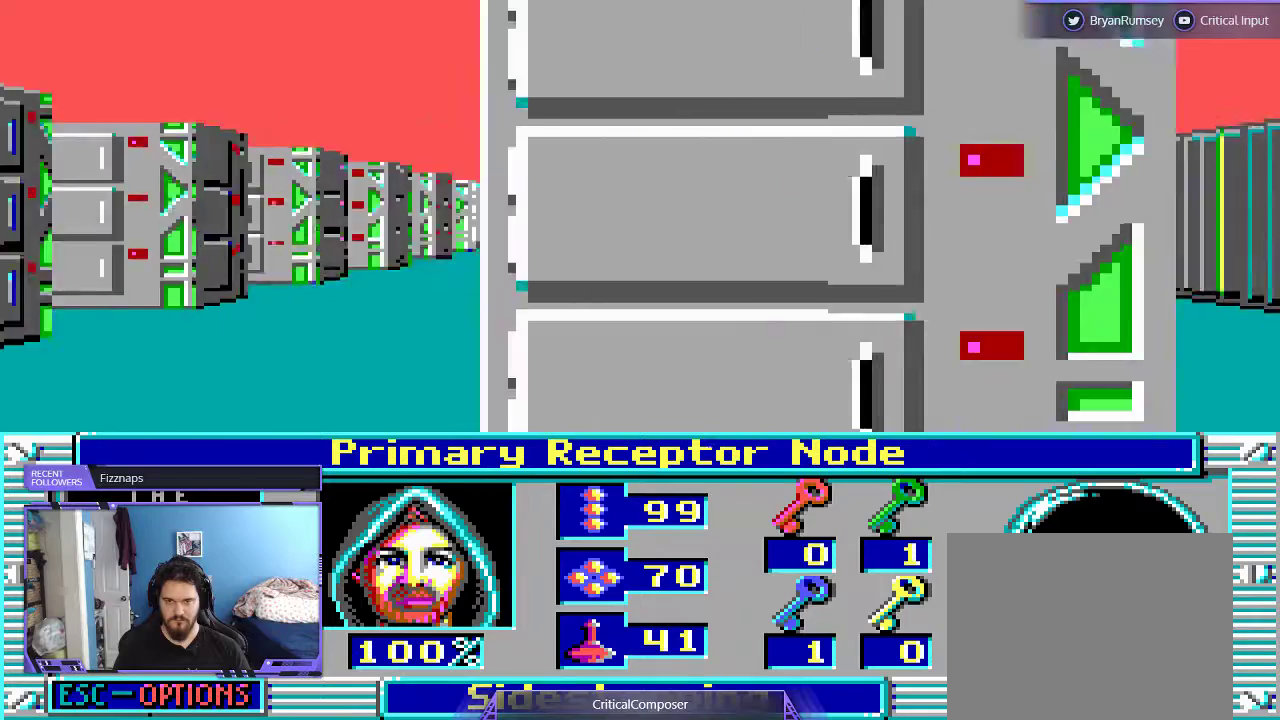
{"buttons": ["L2", "DPAD_DOWN"], "events": [[167, "DPAD_DOWN", "down"]]}
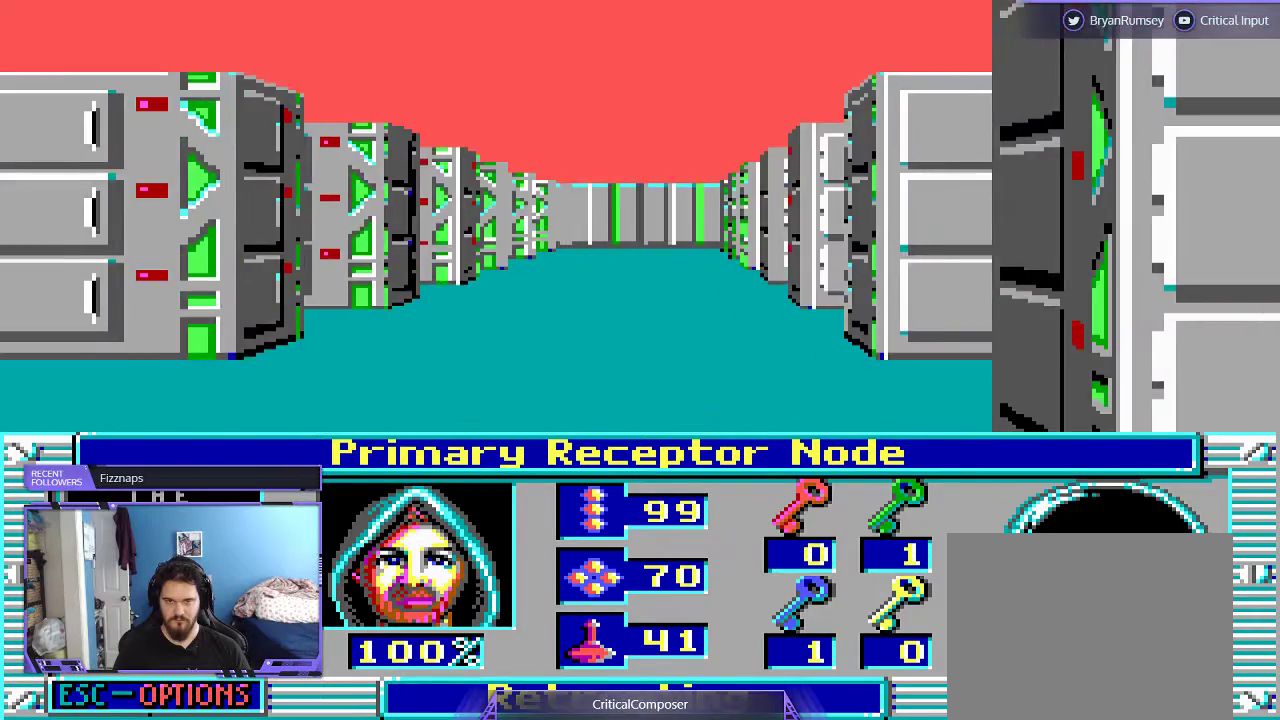
{"buttons": ["L2"], "events": [[300, "DPAD_DOWN", "up"]]}
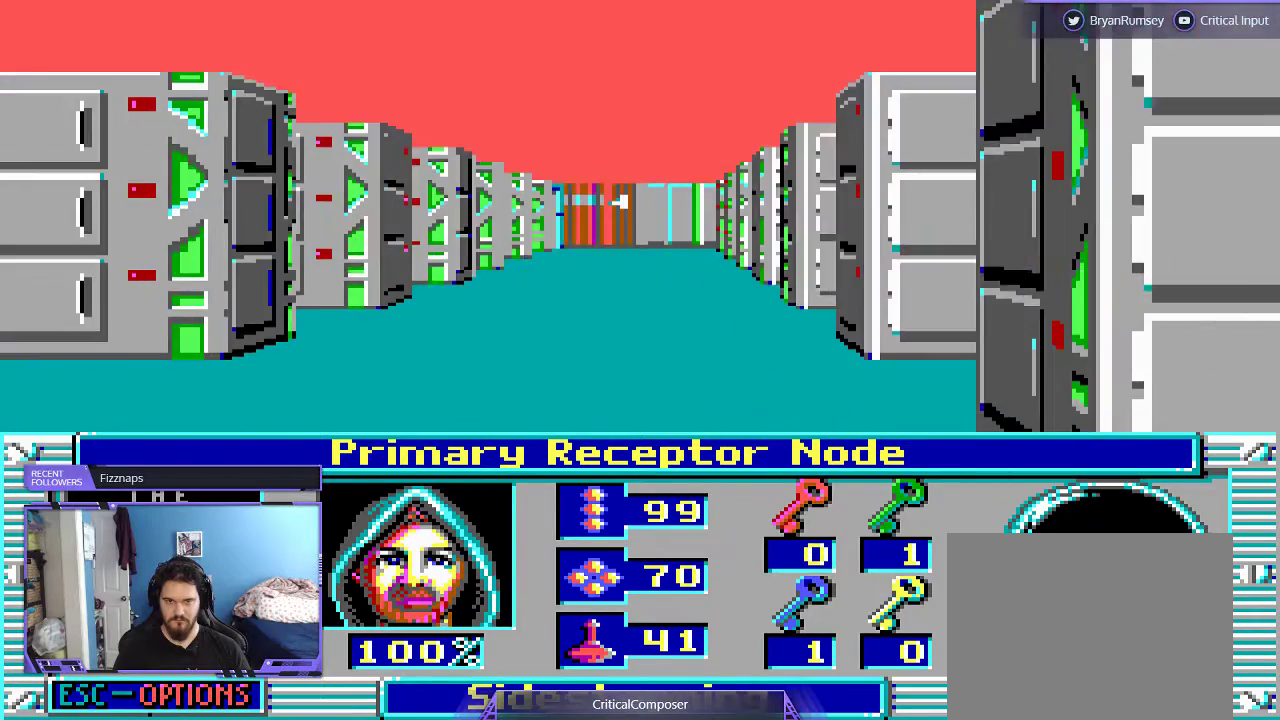
{"buttons": ["L2"], "events": []}
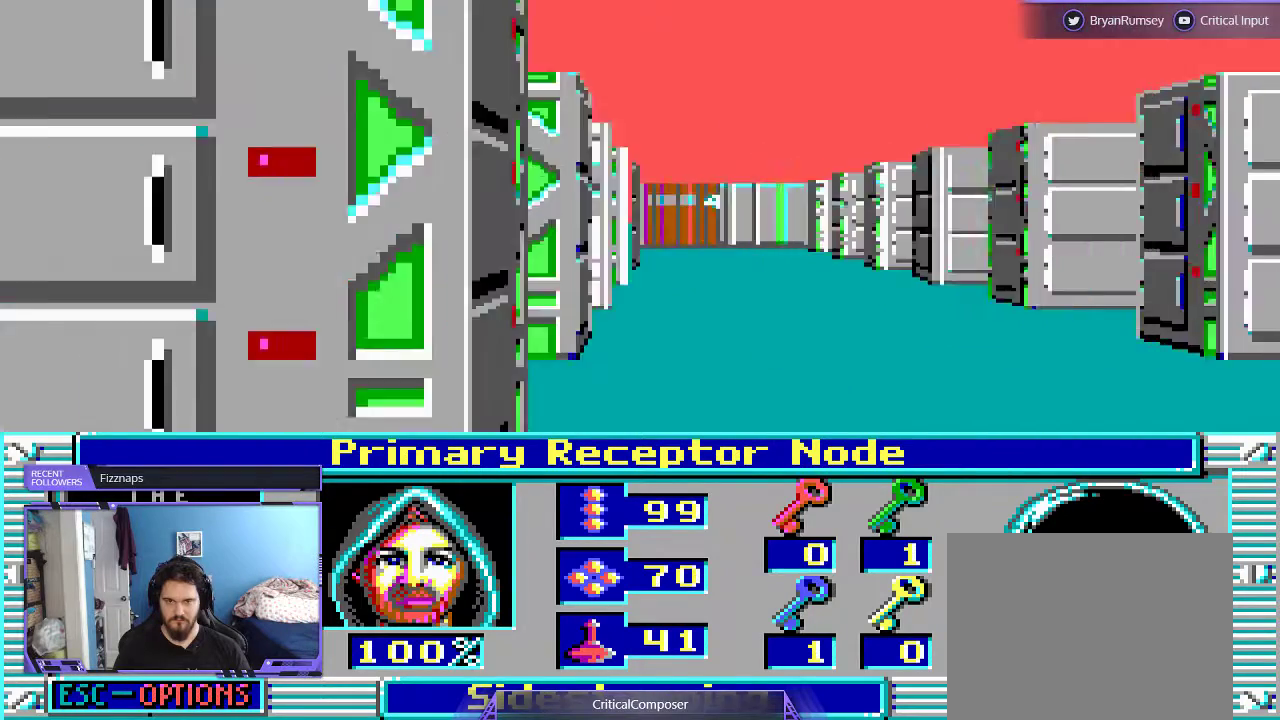
{"buttons": ["L2"], "events": []}
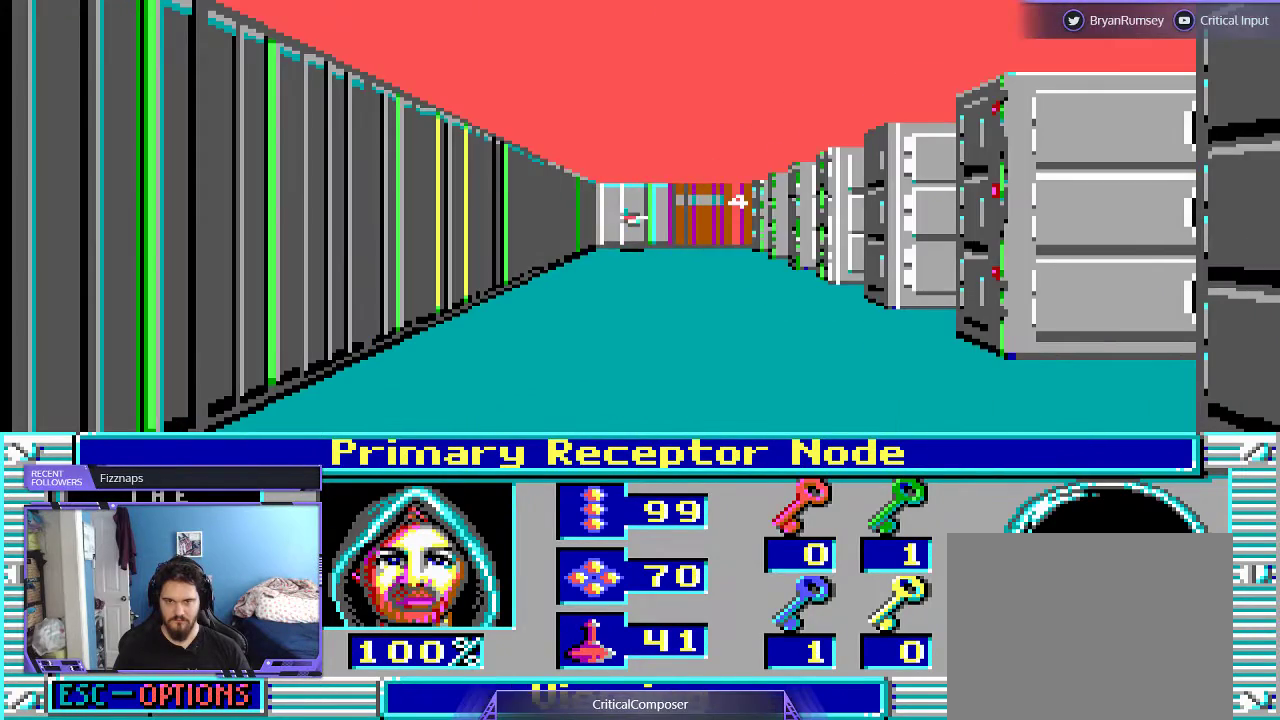
{"buttons": ["L2"], "events": [[233, "R2", "down"], [333, "R2", "up"], [400, "R2", "down"], [500, "R2", "up"]]}
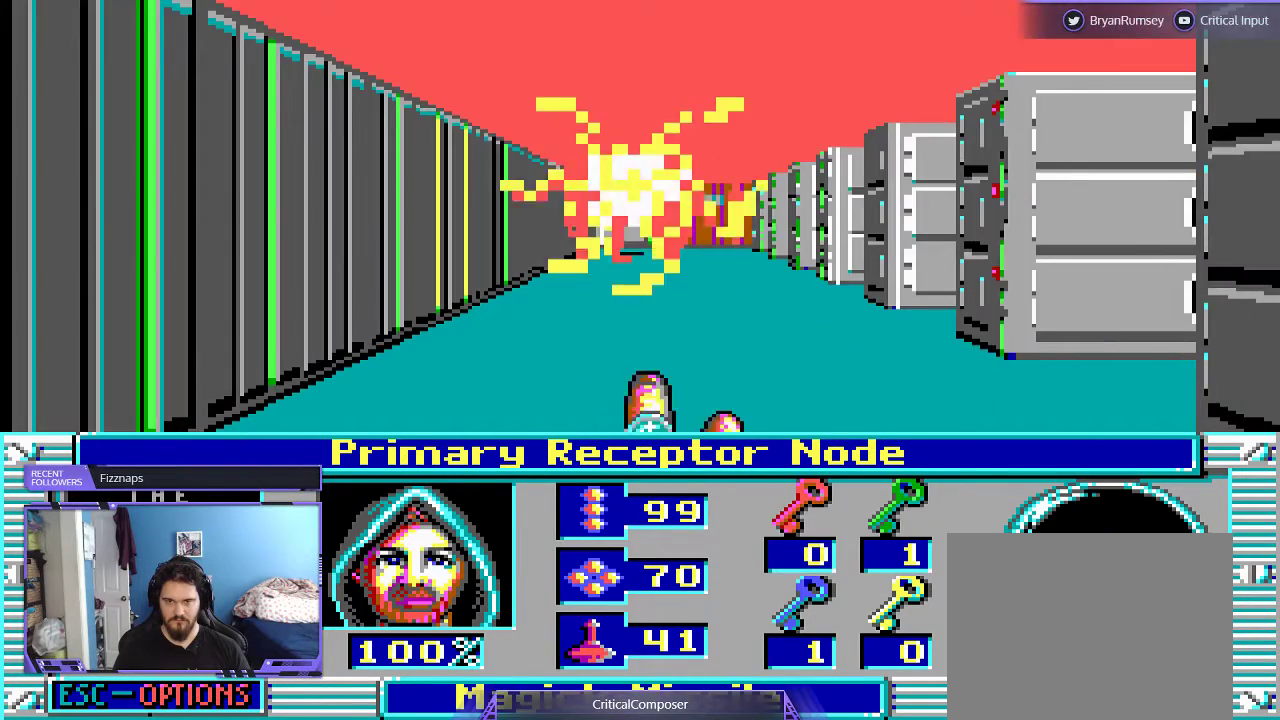
{"buttons": ["L2"], "events": [[67, "R2", "down"], [133, "R2", "up"], [200, "R2", "down"], [433, "R2", "up"]]}
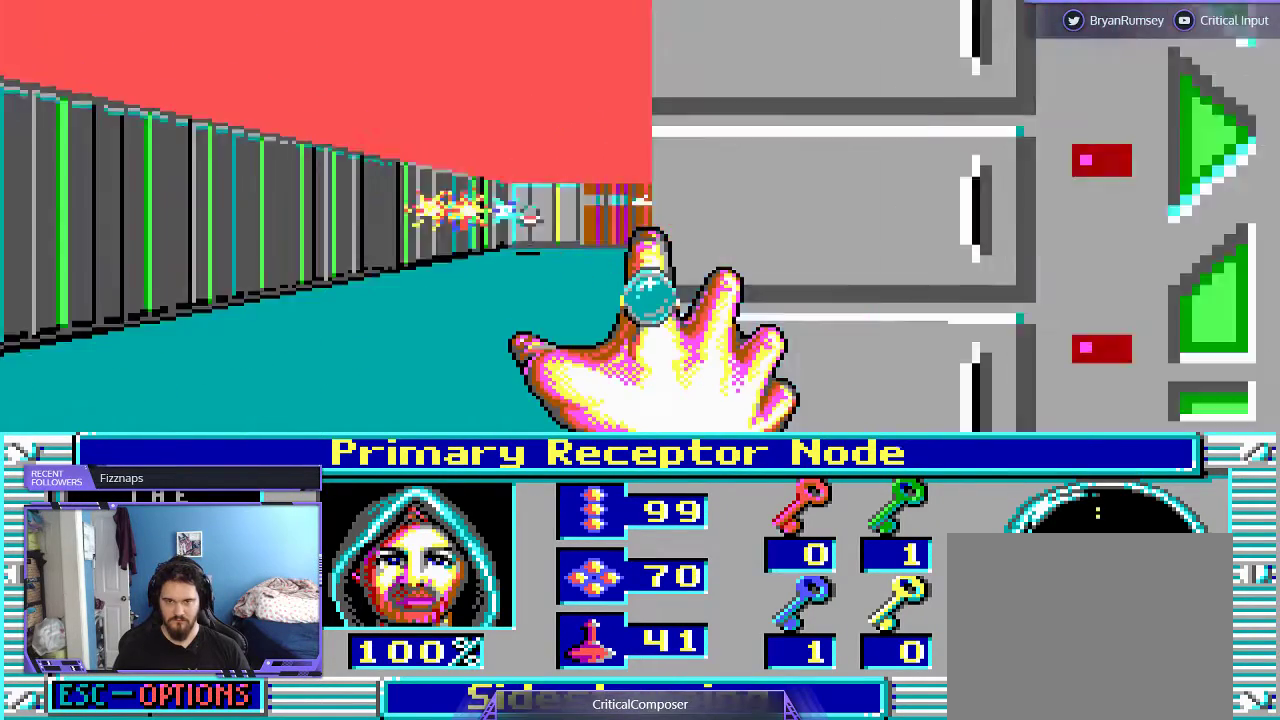
{"buttons": ["L2", "DPAD_LEFT"], "events": [[367, "DPAD_LEFT", "down"]]}
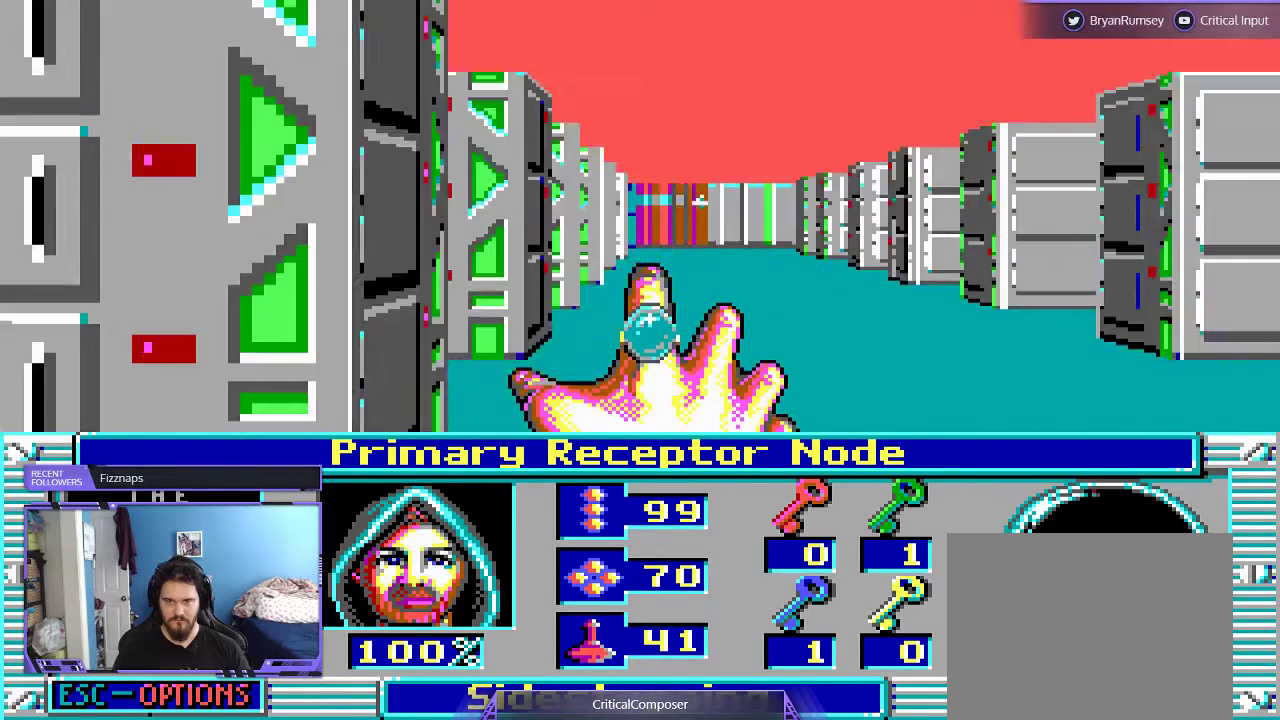
{"buttons": ["L2", "DPAD_RIGHT"], "events": [[267, "R2", "down"], [333, "R2", "up"], [400, "R2", "down"], [433, "DPAD_LEFT", "up"], [500, "DPAD_RIGHT", "down"], [500, "R2", "up"]]}
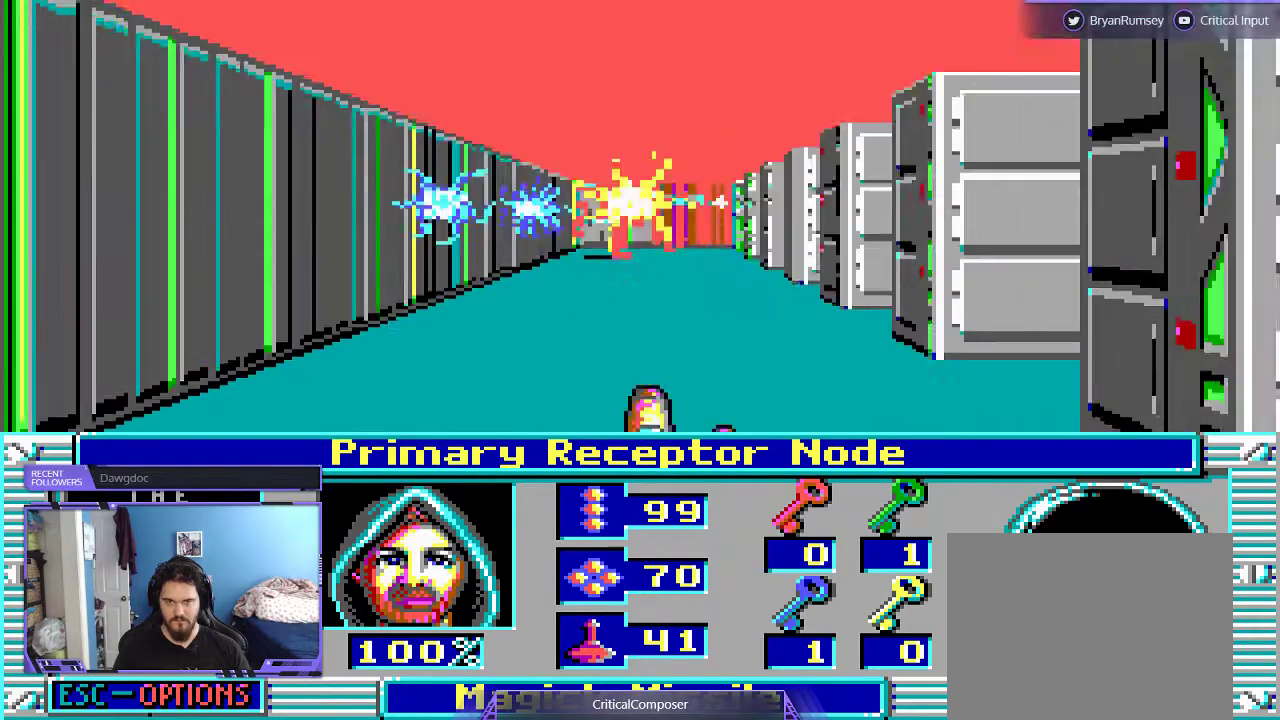
{"buttons": ["L2", "DPAD_RIGHT"], "events": [[33, "R2", "down"], [133, "R2", "up"]]}
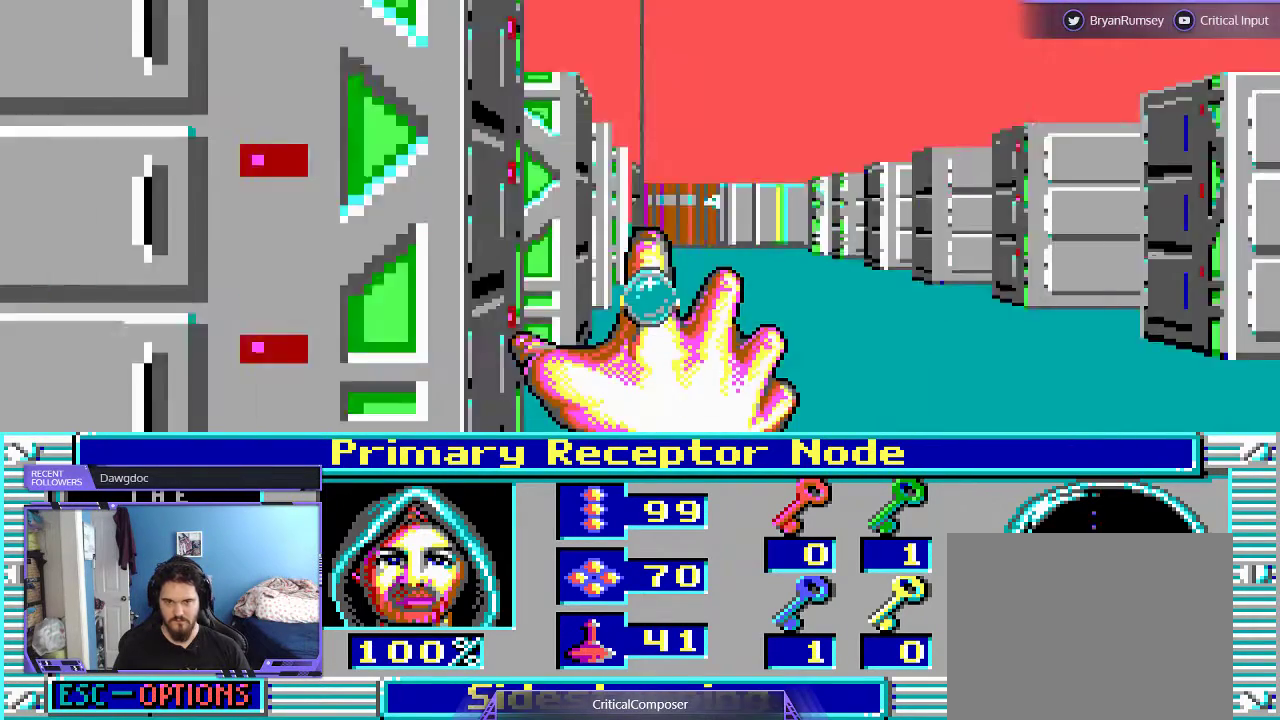
{"buttons": ["L2"], "events": [[67, "DPAD_RIGHT", "up"]]}
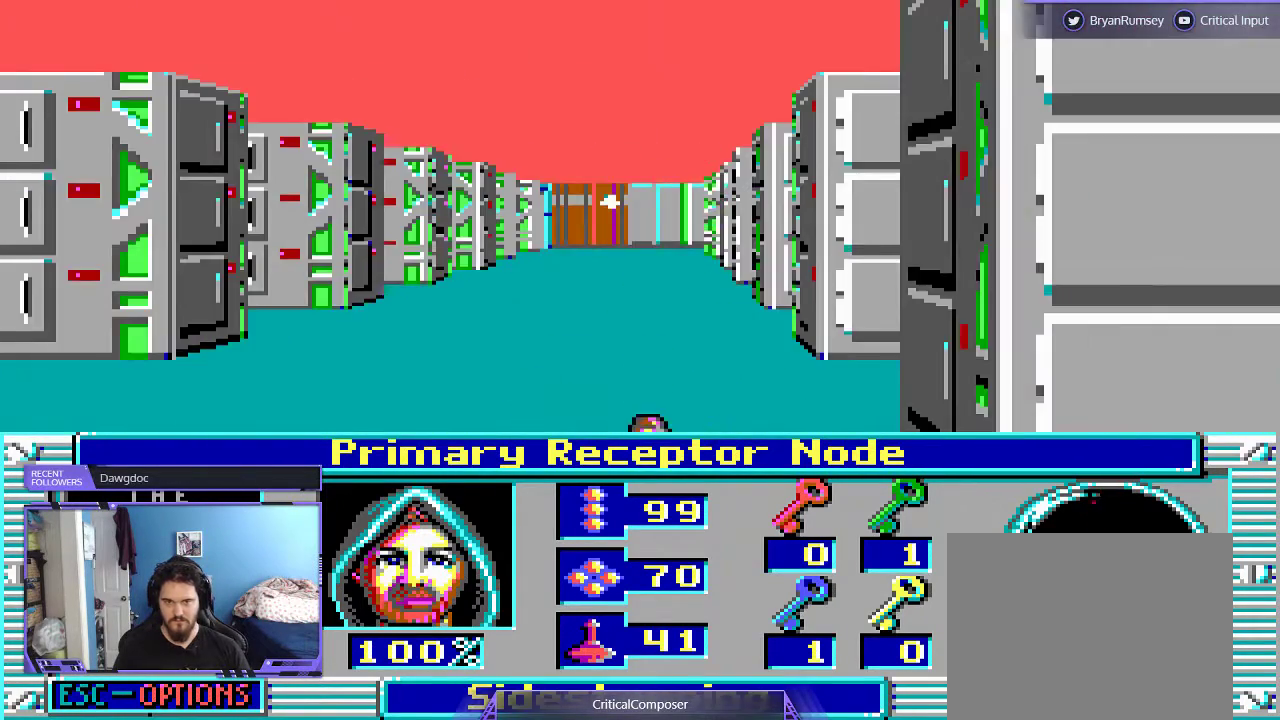
{"buttons": ["L2", "DPAD_LEFT"], "events": [[100, "DPAD_LEFT", "down"], [167, "DPAD_LEFT", "up"], [300, "DPAD_LEFT", "down"]]}
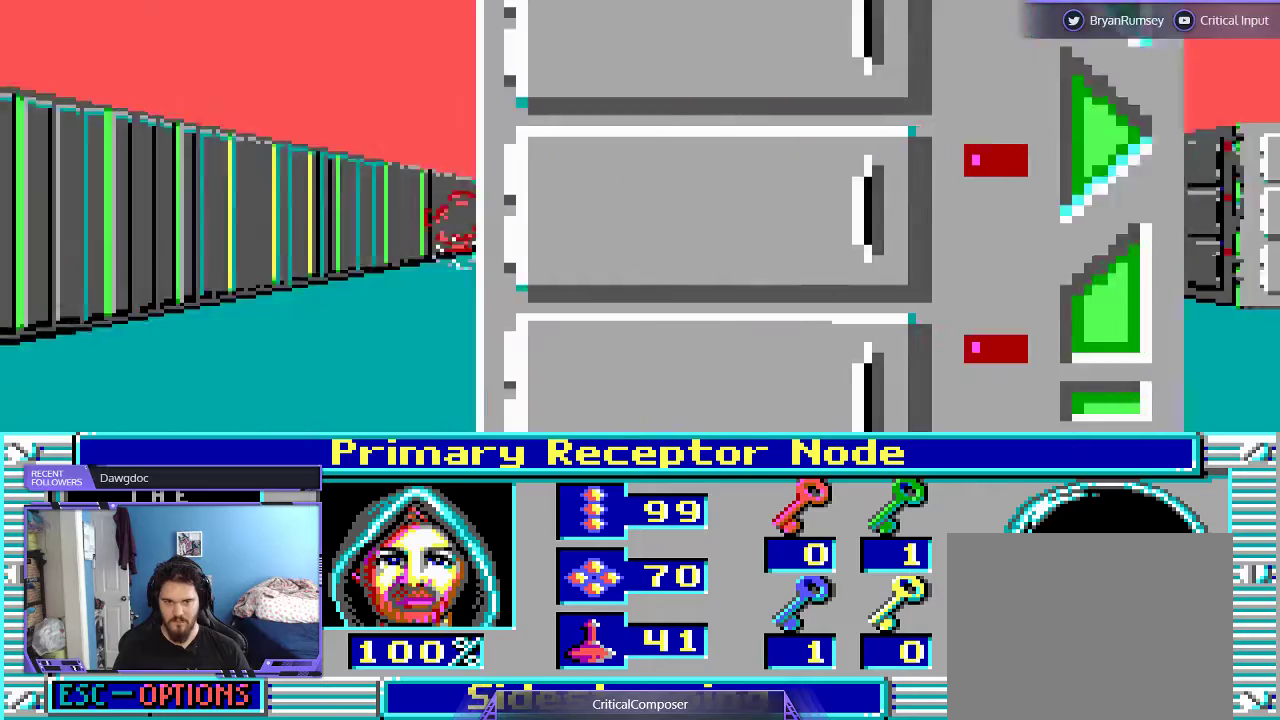
{"buttons": [], "events": [[67, "DPAD_LEFT", "up"], [233, "L2", "up"]]}
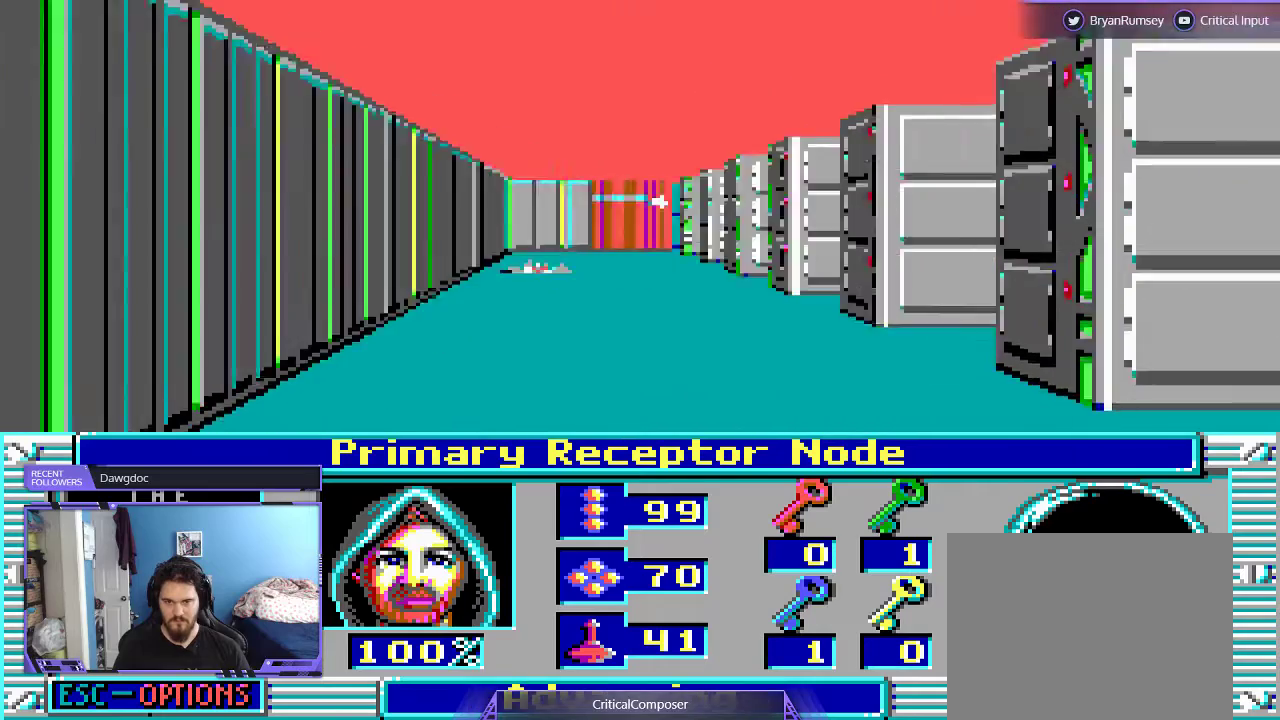
{"buttons": [], "events": []}
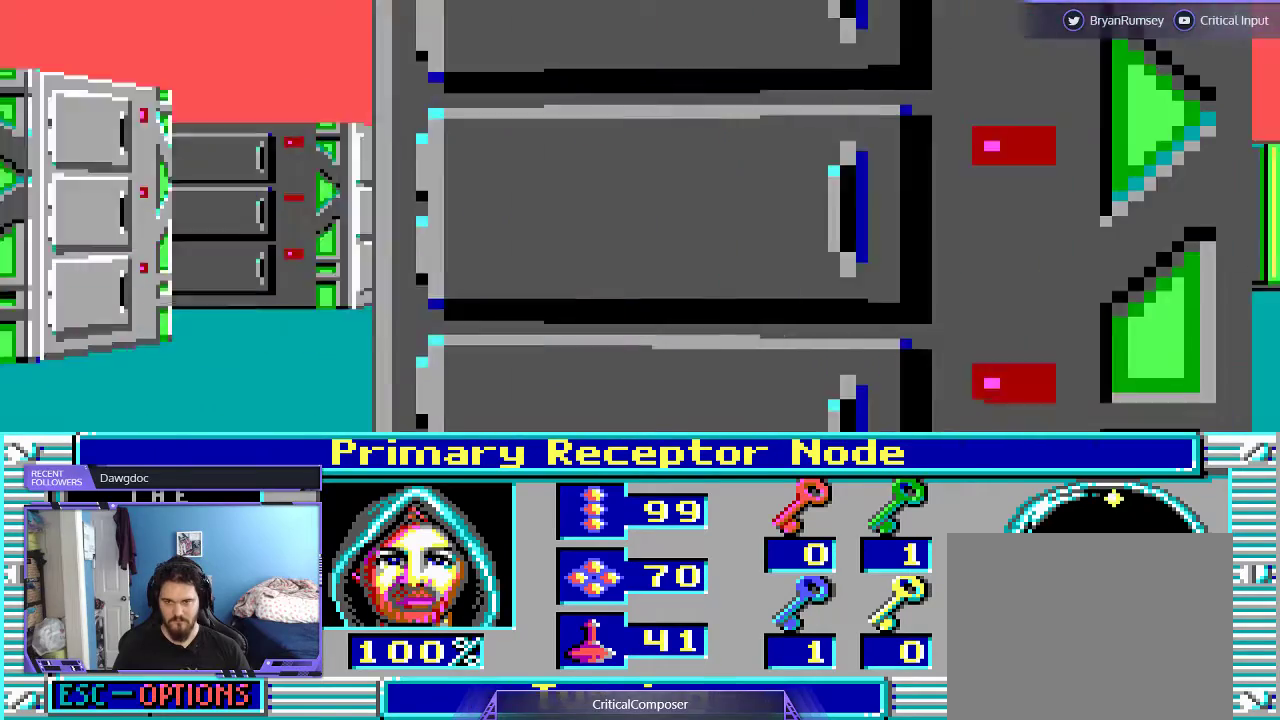
{"buttons": ["L2"], "events": [[167, "L2", "down"]]}